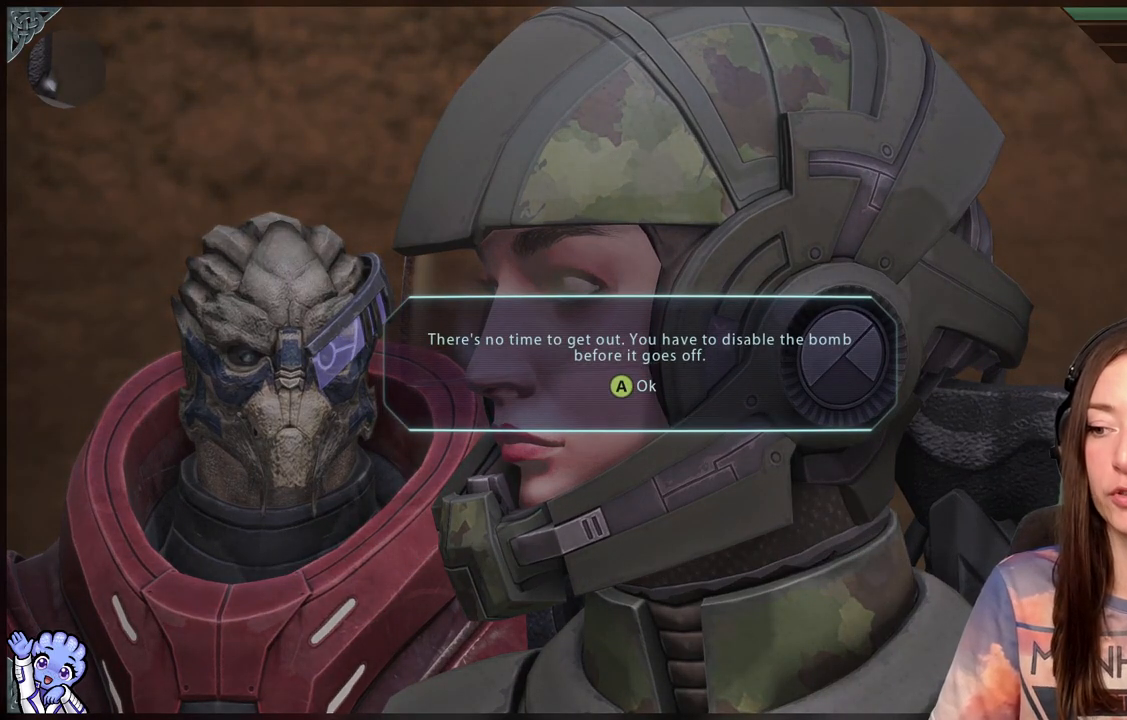
Gameplay with a controller (Xbox layout); each line is a JSON object with the inputs held at the frame after it. "events" lists button and stick changes between this image and that frame as [ms after this image, input, new state], when the widget could be followed in between.
{"buttons": [], "left_stick": "center", "right_stick": "center", "events": [[350, "A", "down"], [483, "A", "up"]]}
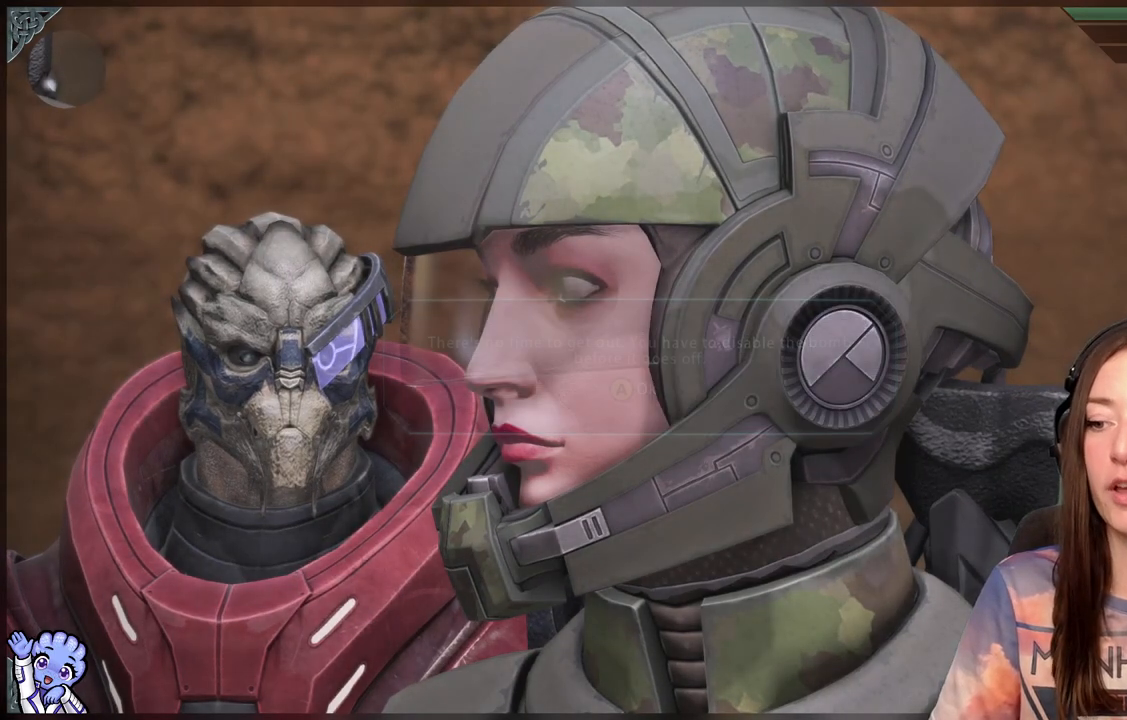
{"buttons": [], "left_stick": "center", "right_stick": "center", "events": []}
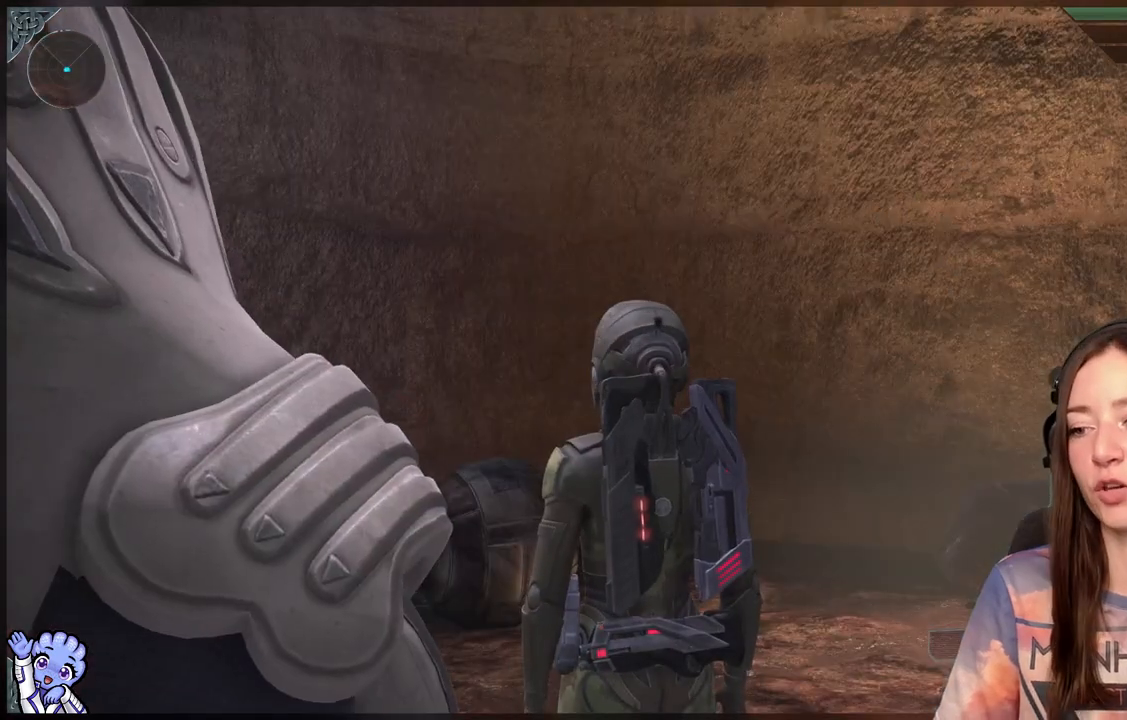
{"buttons": [], "left_stick": "center", "right_stick": "down-right", "events": [[200, "right_stick", "down-right"]]}
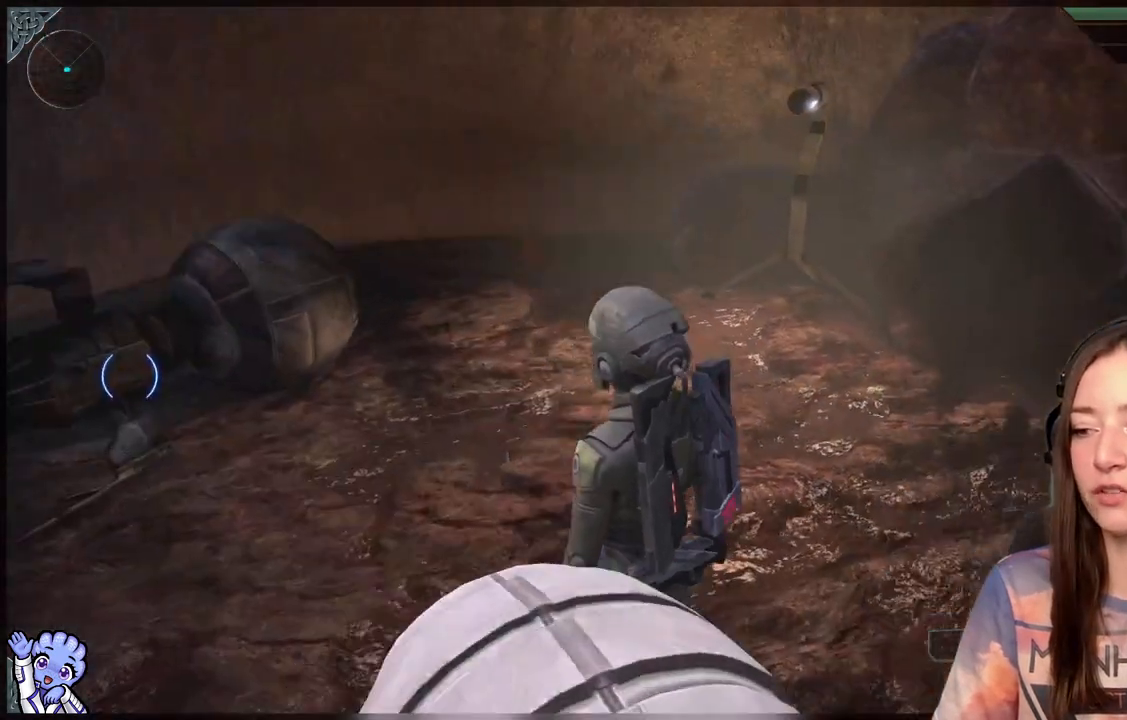
{"buttons": [], "left_stick": "up", "right_stick": "down-left", "events": [[150, "right_stick", "center"], [250, "left_stick", "up"], [250, "right_stick", "down-left"]]}
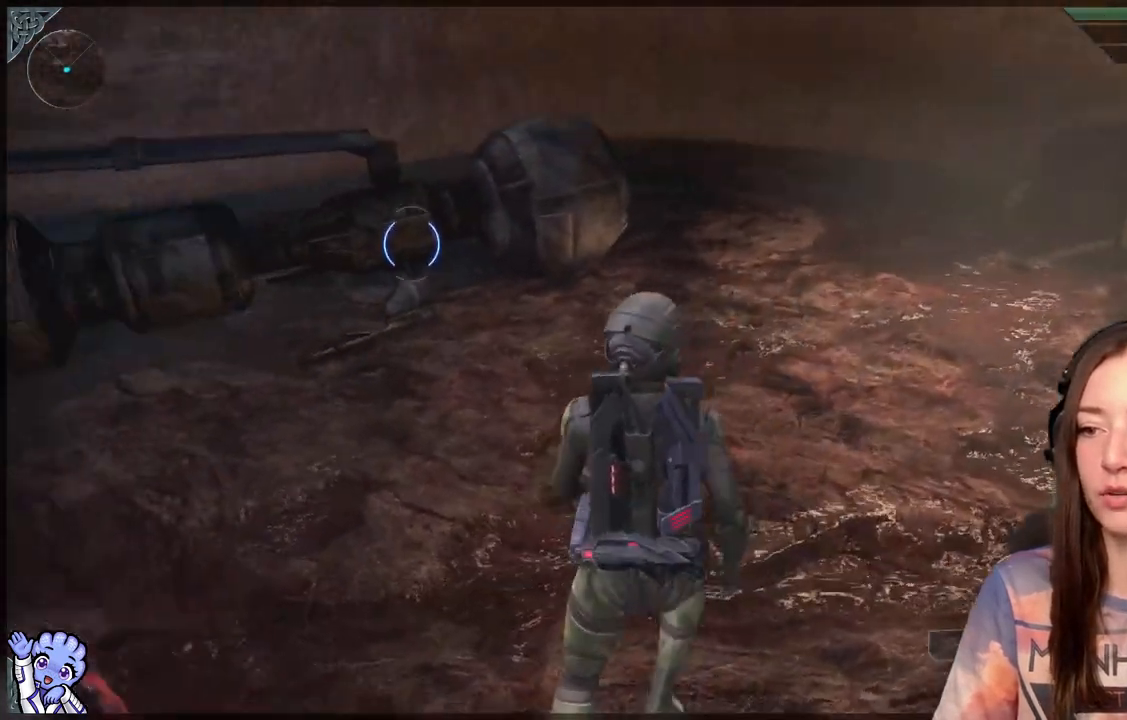
{"buttons": [], "left_stick": "up-left", "right_stick": "down-left", "events": [[133, "right_stick", "center"], [283, "left_stick", "up-left"], [333, "right_stick", "down-left"]]}
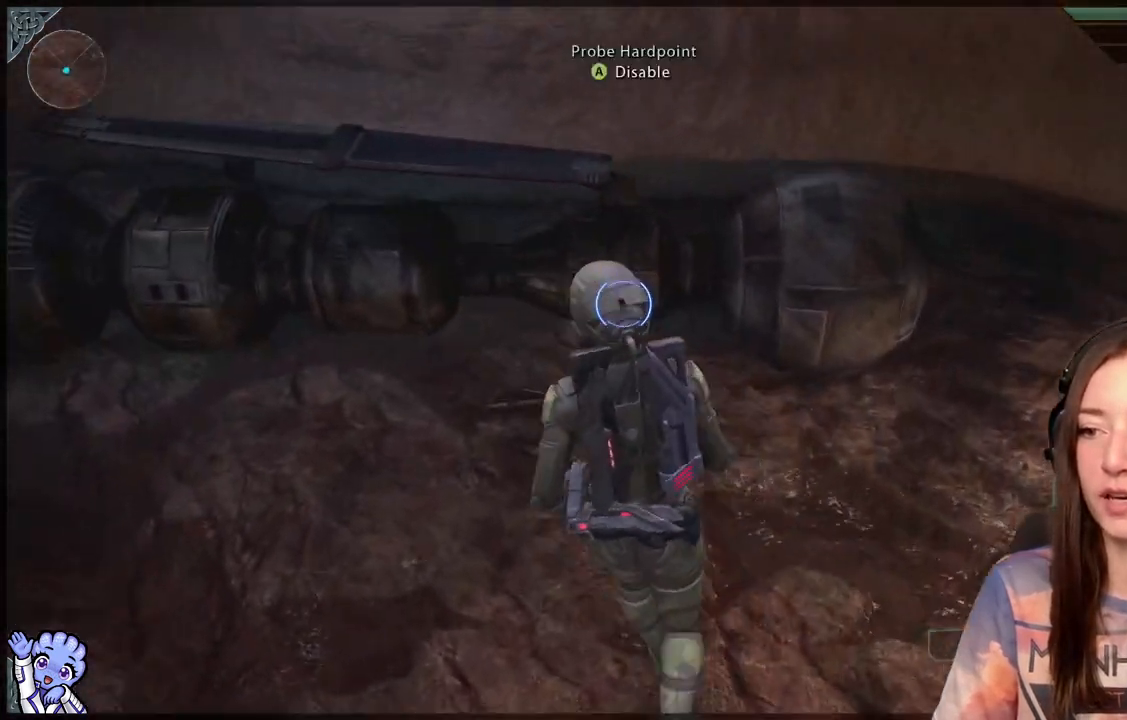
{"buttons": ["A"], "left_stick": "center", "right_stick": "center", "events": [[67, "right_stick", "center"], [367, "left_stick", "center"], [450, "A", "down"]]}
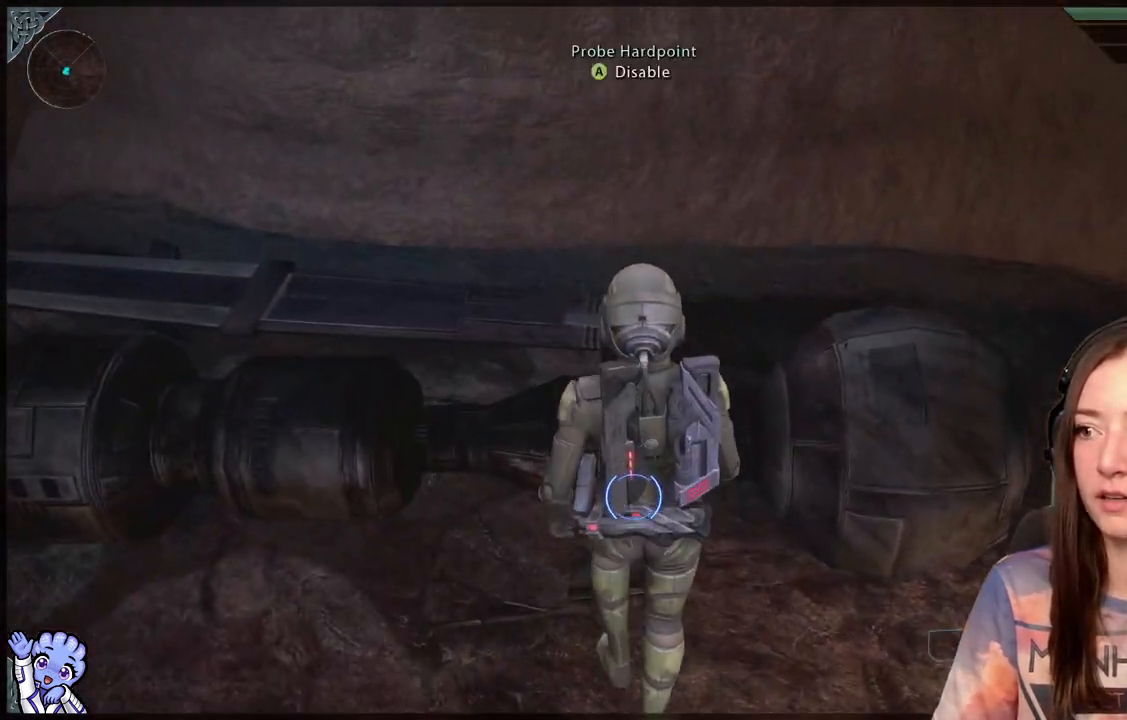
{"buttons": [], "left_stick": "center", "right_stick": "center", "events": [[33, "A", "up"]]}
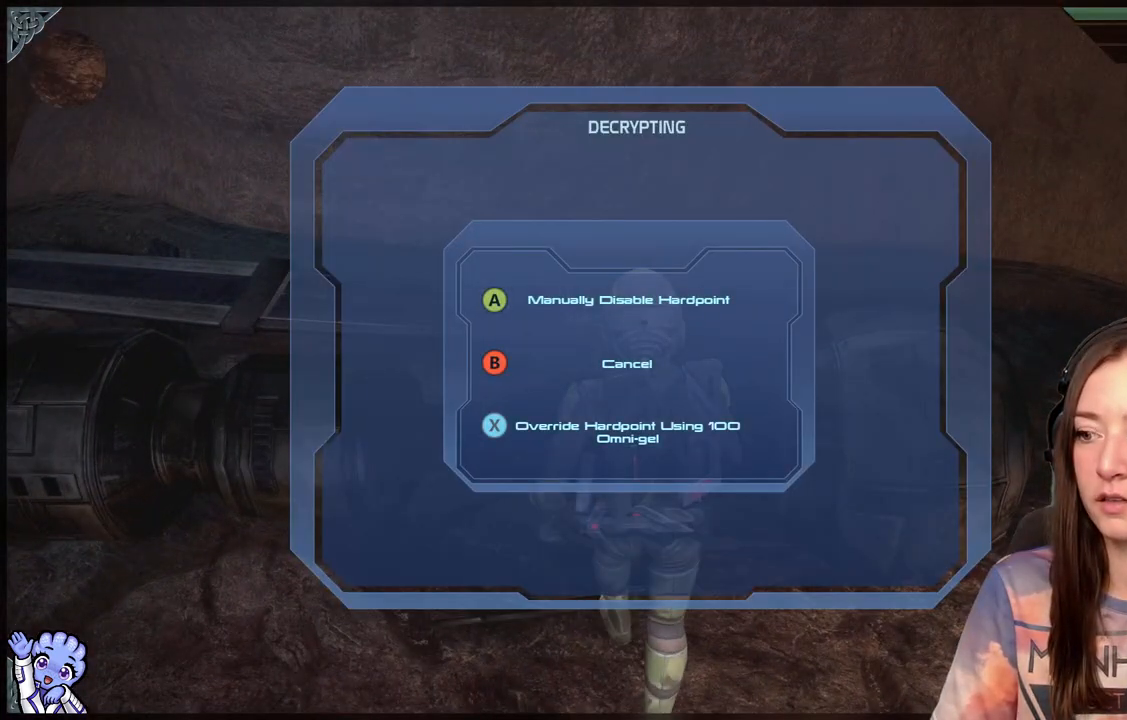
{"buttons": [], "left_stick": "center", "right_stick": "center", "events": []}
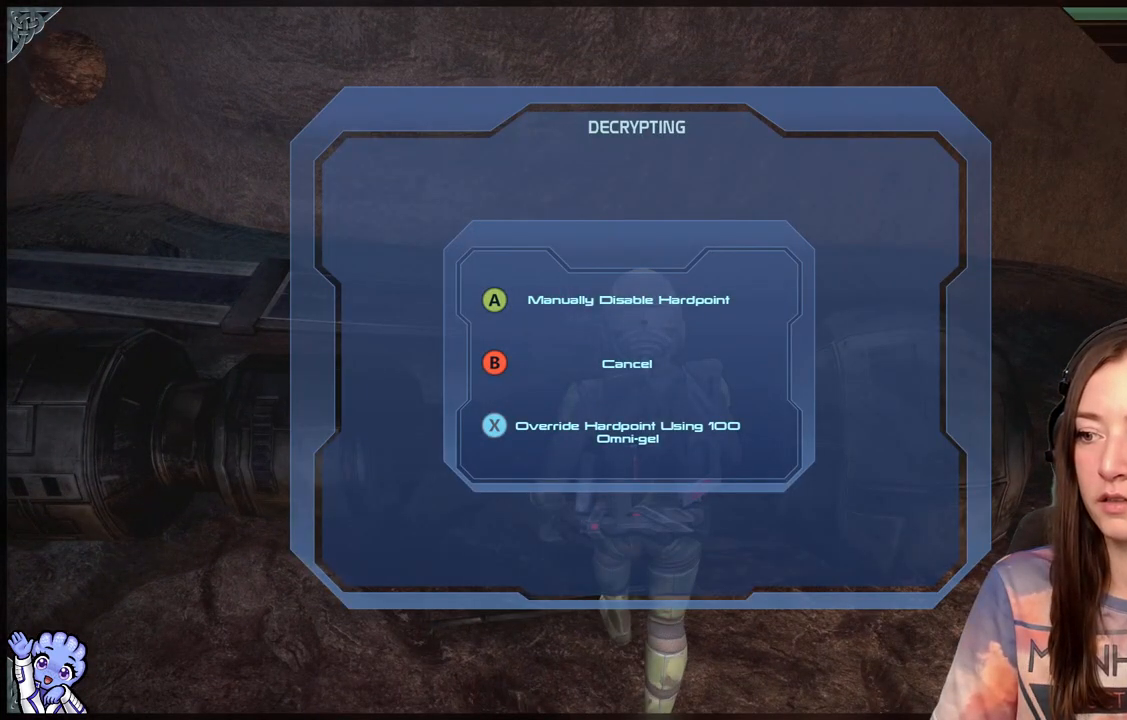
{"buttons": [], "left_stick": "center", "right_stick": "center", "events": []}
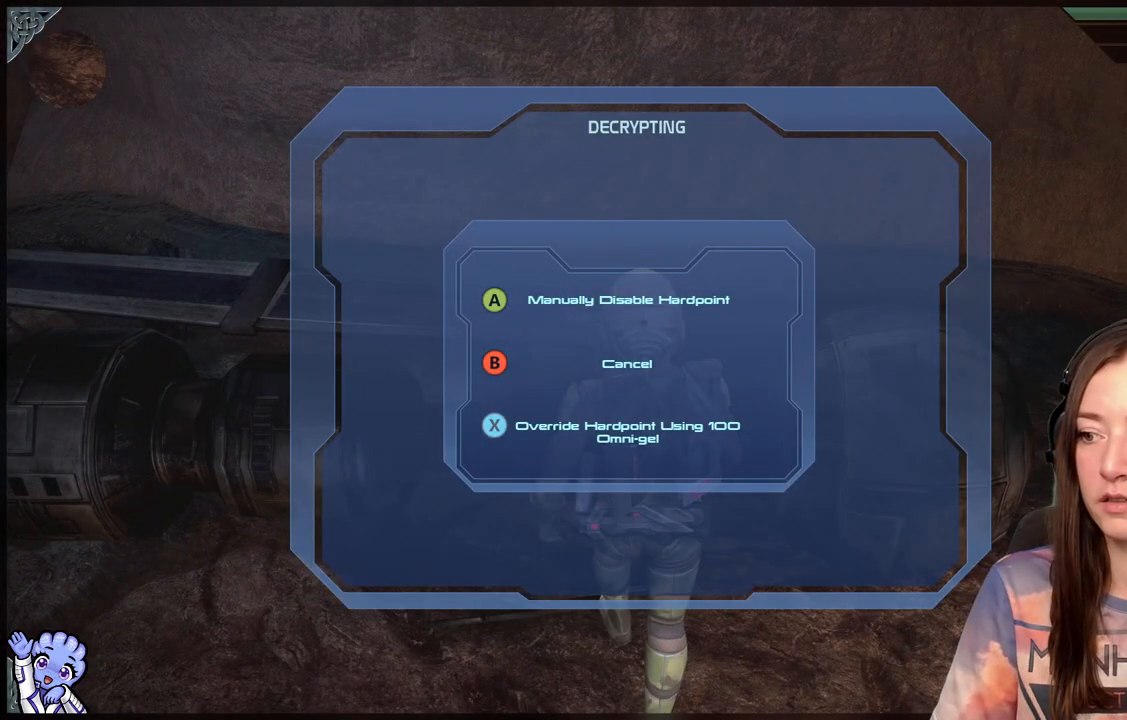
{"buttons": [], "left_stick": "center", "right_stick": "center", "events": []}
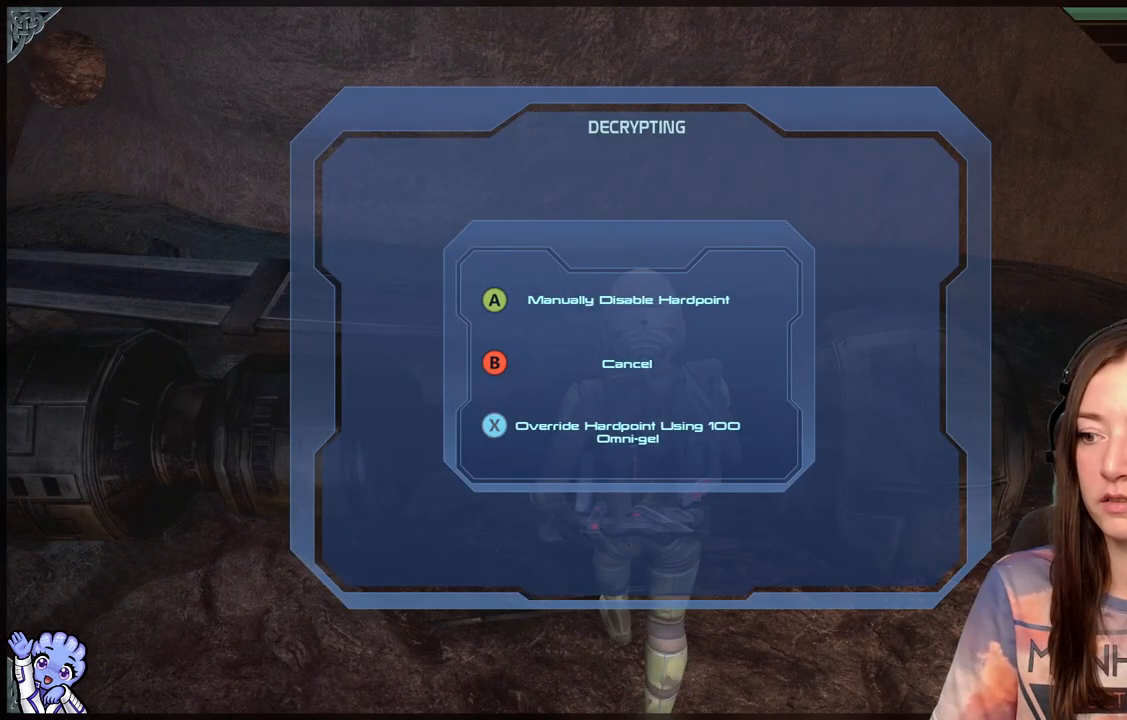
{"buttons": [], "left_stick": "center", "right_stick": "center", "events": []}
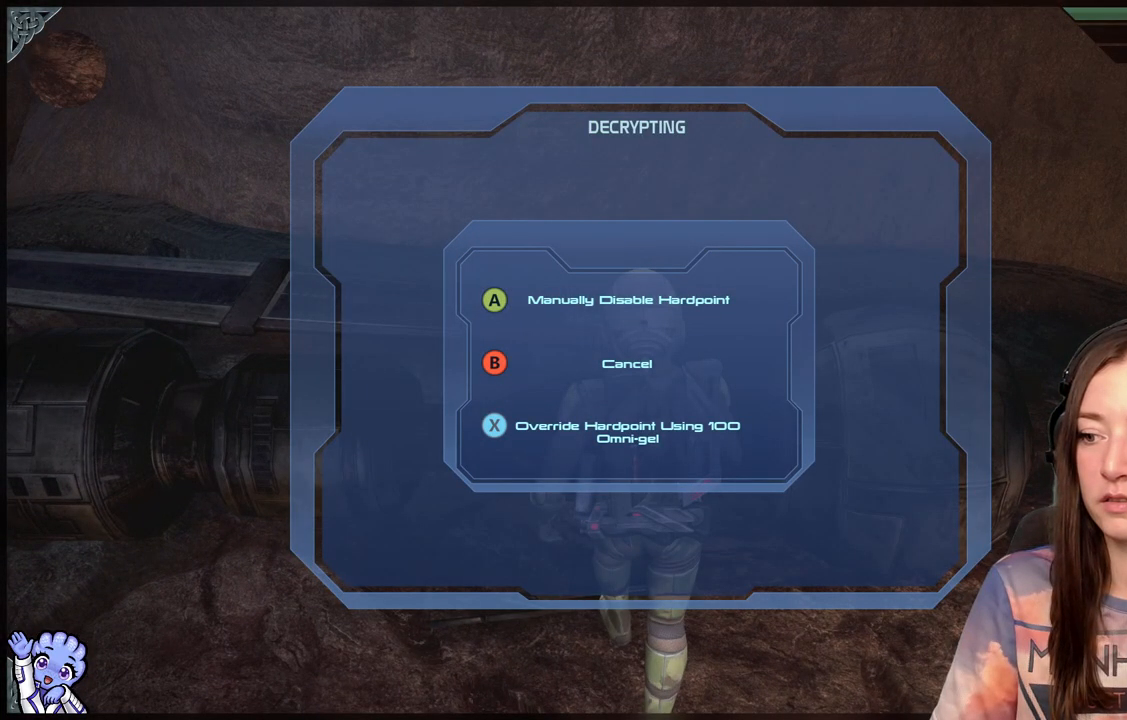
{"buttons": [], "left_stick": "center", "right_stick": "center", "events": []}
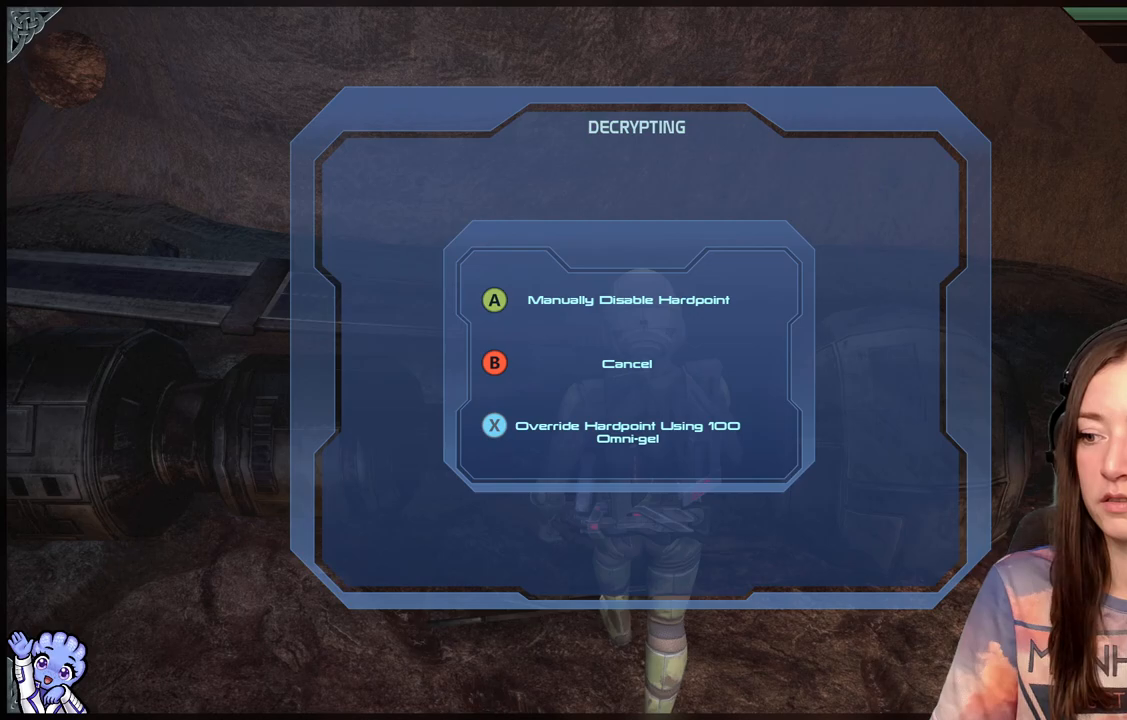
{"buttons": [], "left_stick": "down", "right_stick": "center", "events": [[217, "B", "down"], [317, "B", "up"], [467, "left_stick", "down"]]}
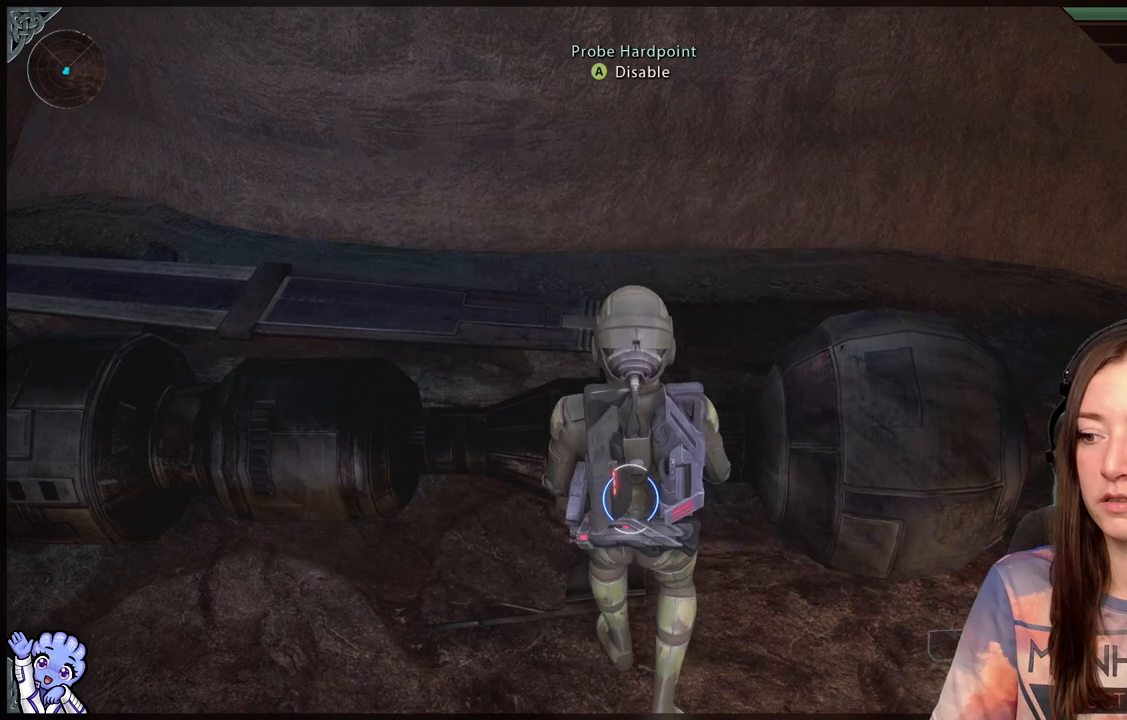
{"buttons": [], "left_stick": "down", "right_stick": "left", "events": [[500, "right_stick", "left"]]}
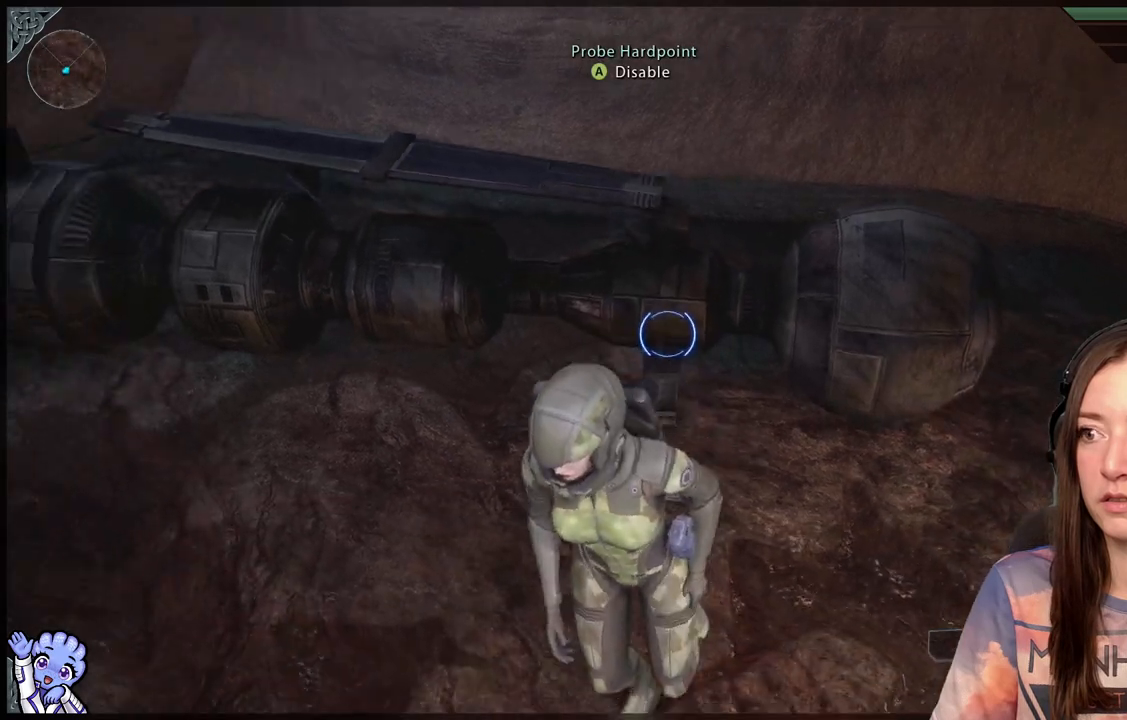
{"buttons": [], "left_stick": "center", "right_stick": "center", "events": [[100, "right_stick", "up-left"], [200, "left_stick", "center"], [200, "right_stick", "center"]]}